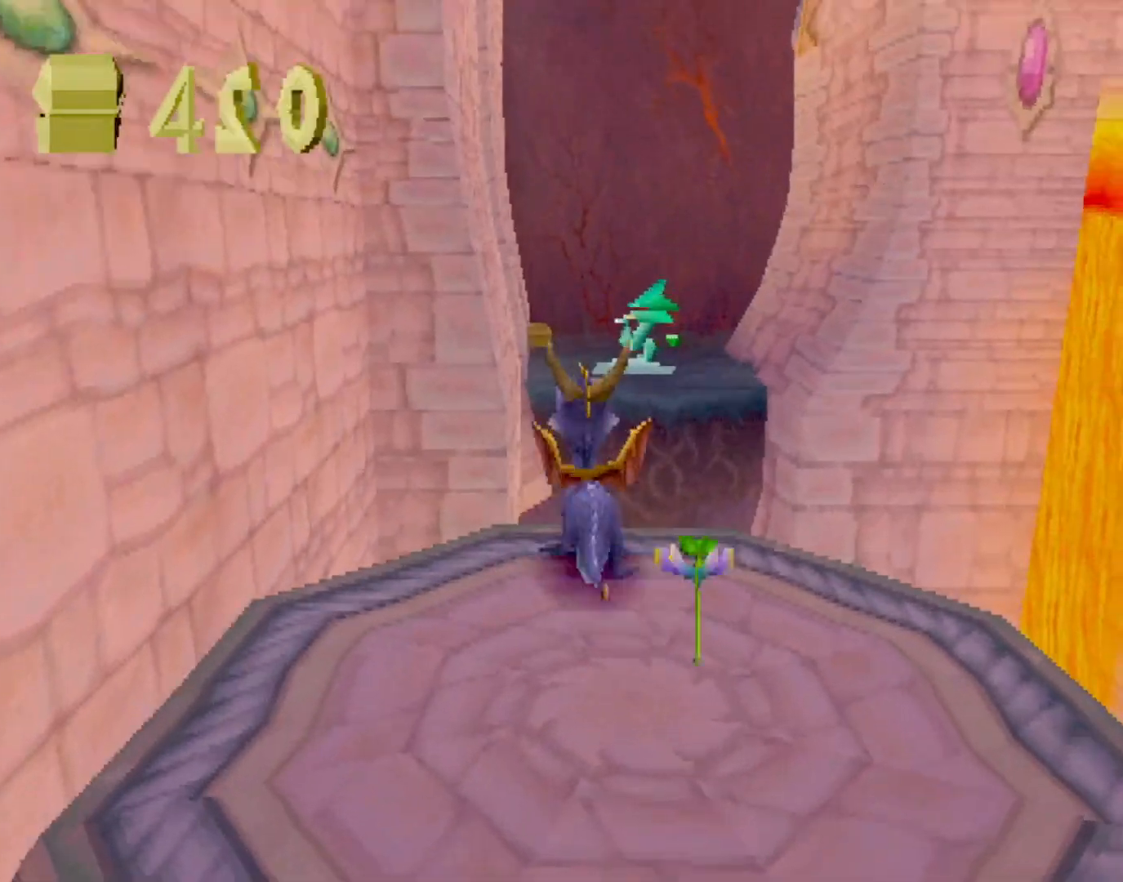
Gameplay with a controller (PlayStation layout); each line is a JSON object with the inputs held at the frame after it. "events" lists button and stick changes between this image and that frame as [ms after this image, input, new state], when the widget could be followed in between. Not read: L3 R2 R3 right_stick.
{"buttons": ["CROSS"], "left_stick": "up", "events": [[351, "CROSS", "up"], [451, "SQUARE", "down"], [484, "CROSS", "down"], [484, "SQUARE", "up"]]}
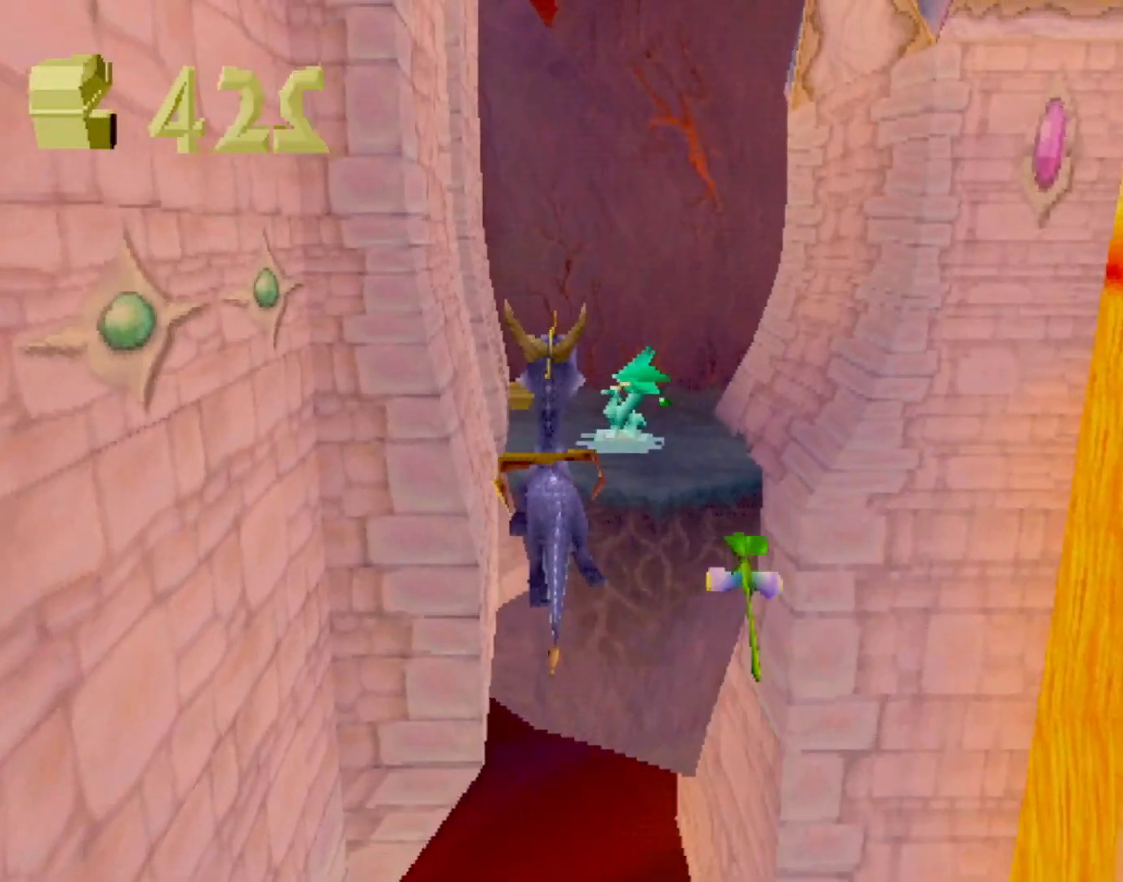
{"buttons": [], "left_stick": "center", "events": [[67, "CIRCLE", "down"], [67, "CROSS", "up"], [100, "CIRCLE", "up"], [217, "left_stick", "center"], [384, "left_stick", "up-left"], [451, "left_stick", "center"]]}
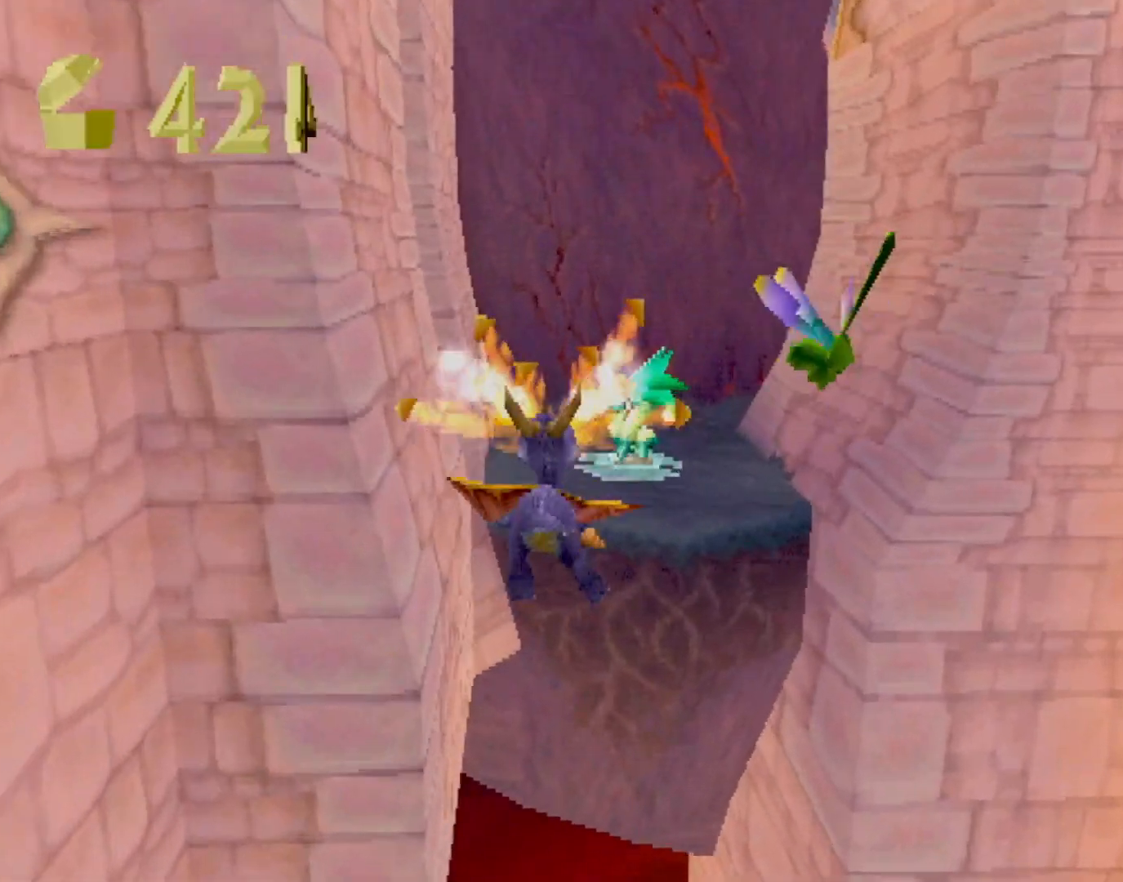
{"buttons": [], "left_stick": "center", "events": []}
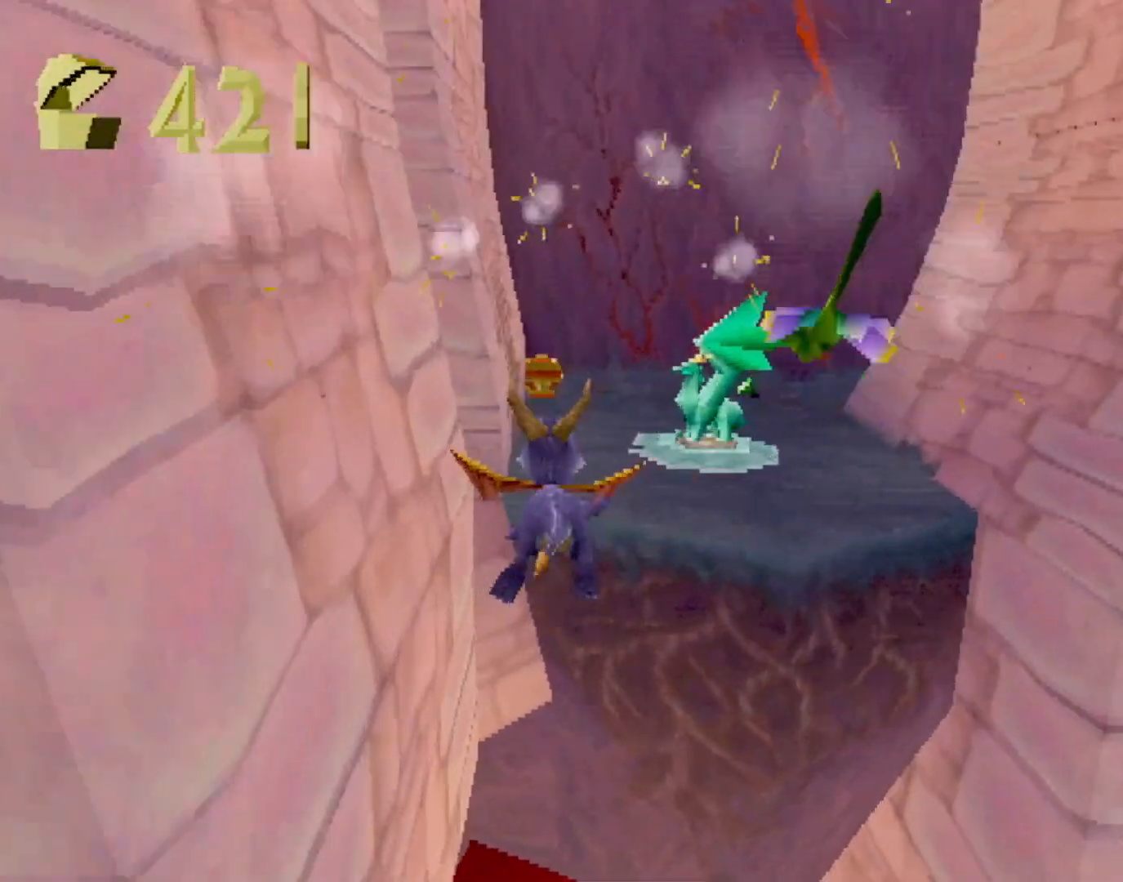
{"buttons": ["SQUARE"], "left_stick": "center", "events": [[368, "SQUARE", "down"]]}
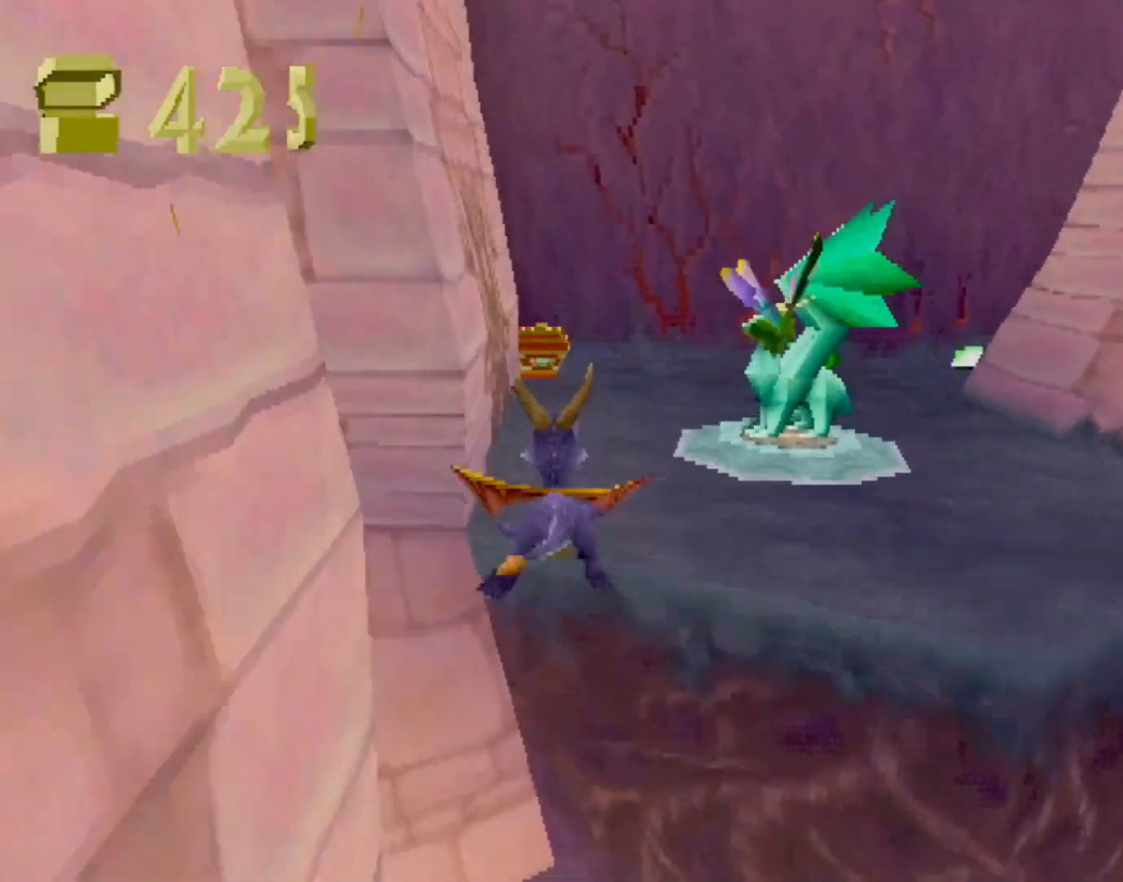
{"buttons": ["SQUARE"], "left_stick": "right", "events": [[100, "left_stick", "right"]]}
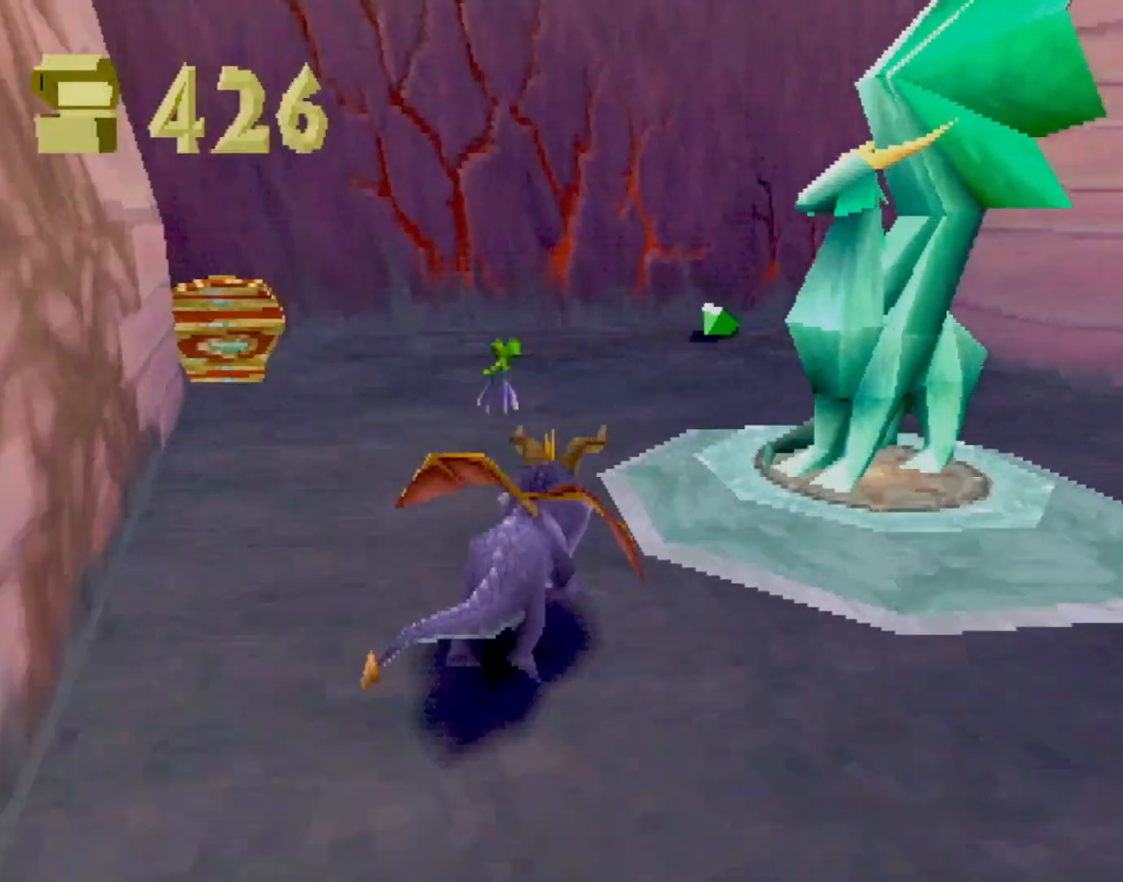
{"buttons": [], "left_stick": "center", "events": [[151, "SQUARE", "up"], [234, "CROSS", "down"], [284, "CIRCLE", "down"], [284, "CROSS", "up"], [301, "CIRCLE", "up"], [351, "left_stick", "center"]]}
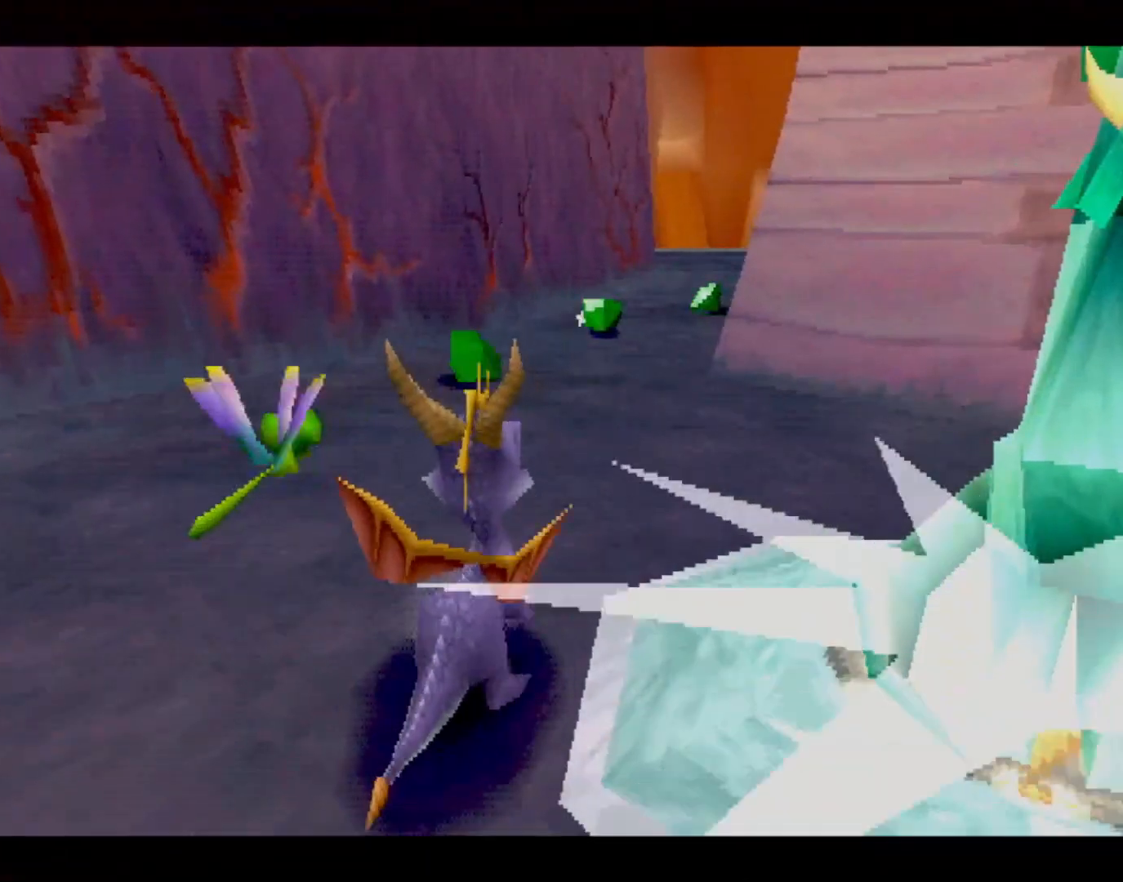
{"buttons": ["L1", "L2"], "left_stick": "center", "events": [[67, "CROSS", "down"], [117, "CROSS", "up"], [318, "CROSS", "down"], [384, "CROSS", "up"], [434, "L2", "down"], [501, "L1", "down"]]}
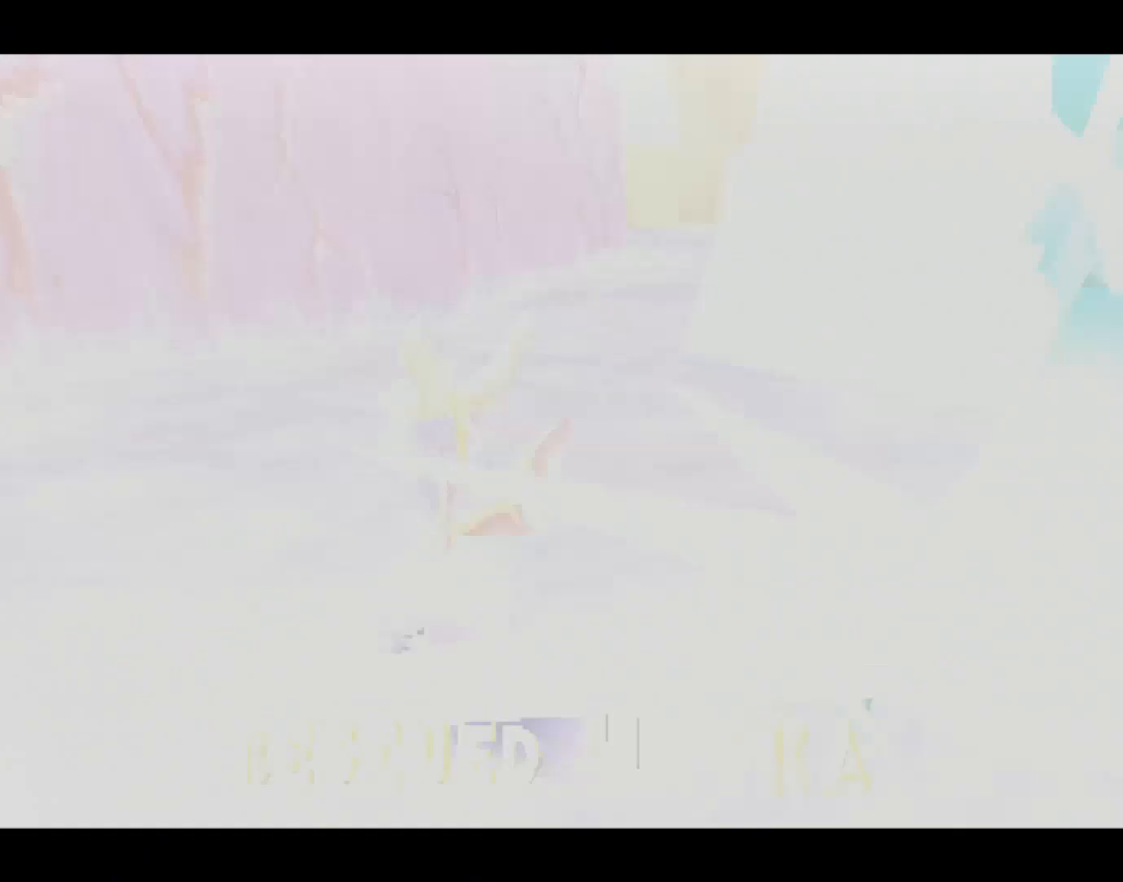
{"buttons": ["L1", "R1", "DPAD_UP"], "left_stick": "center", "events": [[50, "L2", "up"], [134, "L1", "up"], [134, "L2", "down"], [184, "DPAD_RIGHT", "down"], [217, "DPAD_RIGHT", "up"], [217, "L1", "down"], [251, "DPAD_UP", "down"], [251, "L2", "up"], [251, "R1", "down"], [317, "L2", "down"], [351, "DPAD_UP", "up"], [351, "L1", "up"], [351, "R1", "up"], [434, "DPAD_UP", "down"], [434, "L1", "down"], [468, "L2", "up"], [468, "R1", "down"]]}
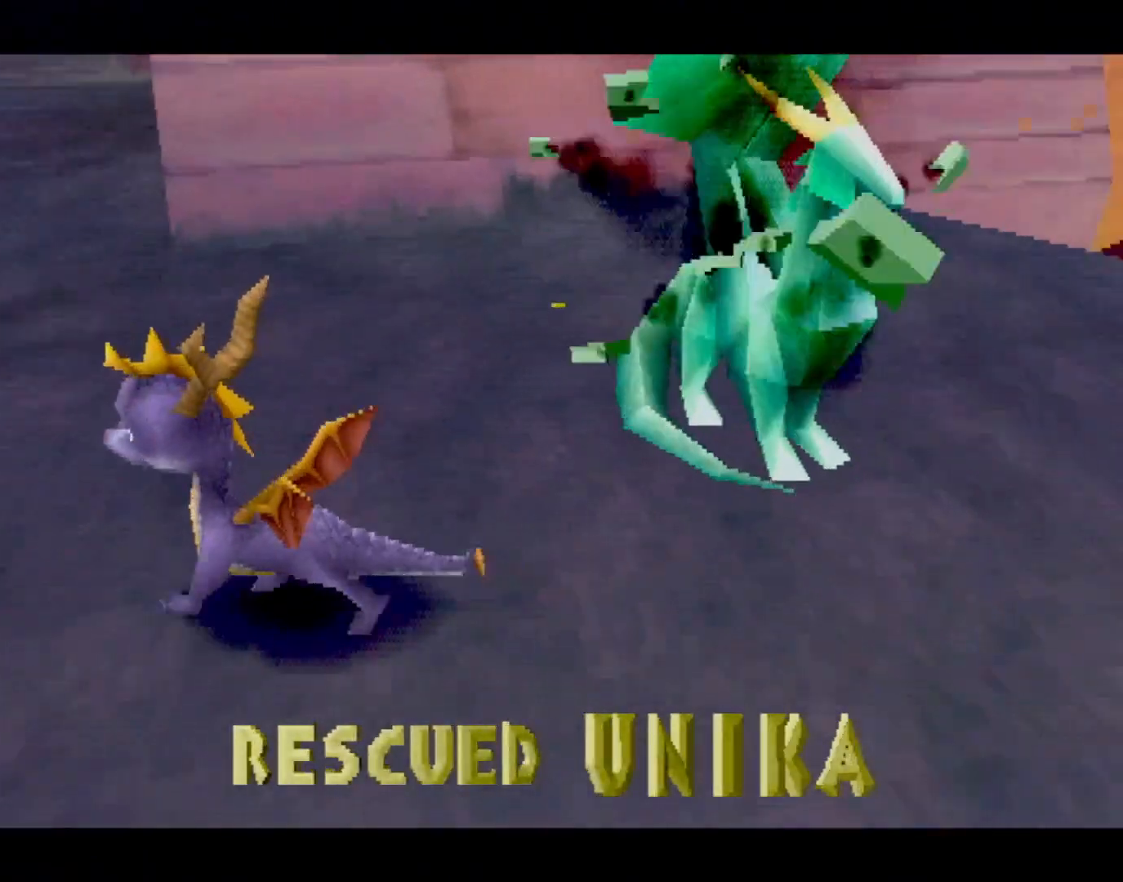
{"buttons": ["L1", "L2"], "left_stick": "center", "events": [[17, "L2", "down"], [50, "DPAD_UP", "up"], [50, "L1", "up"], [50, "R1", "up"], [117, "DPAD_UP", "down"], [150, "L1", "down"], [167, "L2", "up"], [167, "R1", "down"], [217, "L2", "down"], [250, "L1", "up"], [250, "R1", "up"], [317, "L1", "down"], [334, "L2", "up"], [334, "R1", "down"], [401, "L2", "down"], [434, "L1", "up"], [434, "R1", "up"], [501, "DPAD_UP", "up"], [501, "L1", "down"]]}
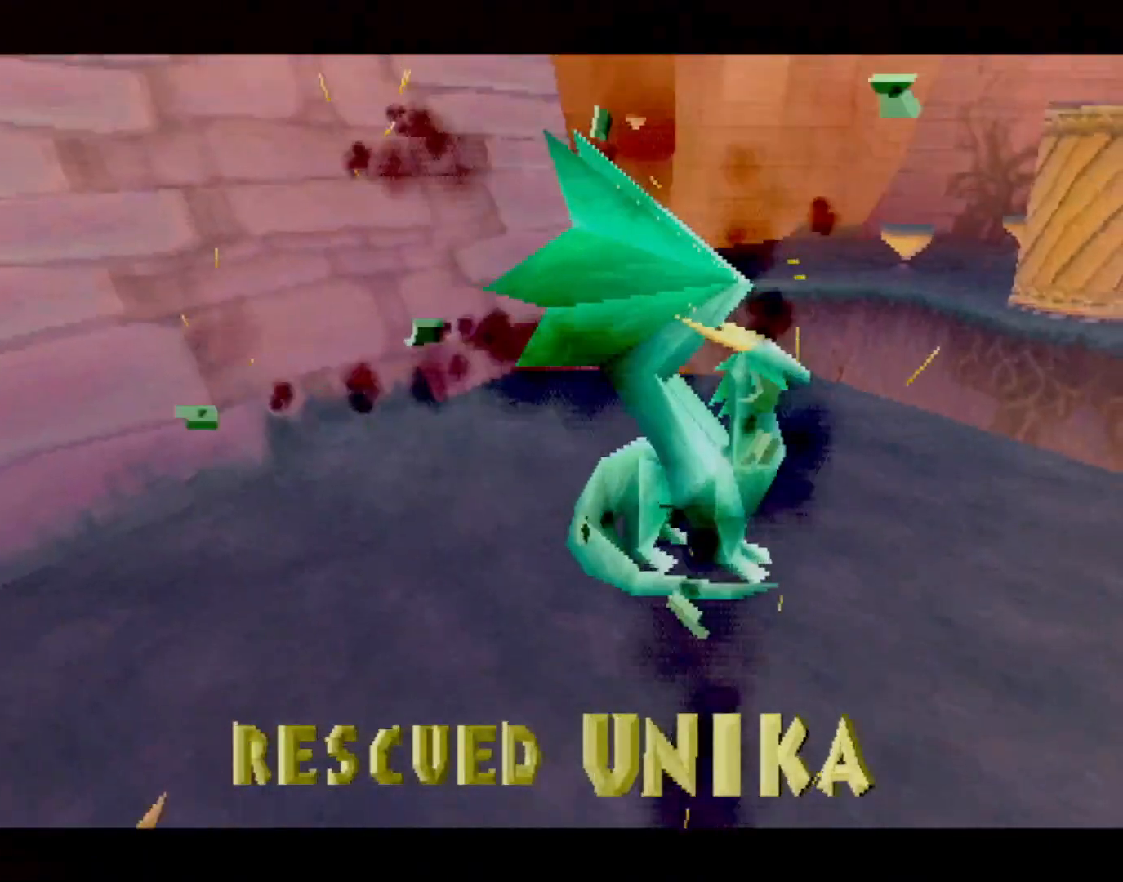
{"buttons": [], "left_stick": "center", "events": [[17, "DPAD_UP", "down"], [17, "L2", "up"], [17, "R1", "down"], [83, "L2", "down"], [83, "R1", "up"], [117, "L1", "up"], [150, "DPAD_UP", "up"], [183, "R1", "down"], [217, "L2", "up"], [267, "R1", "up"]]}
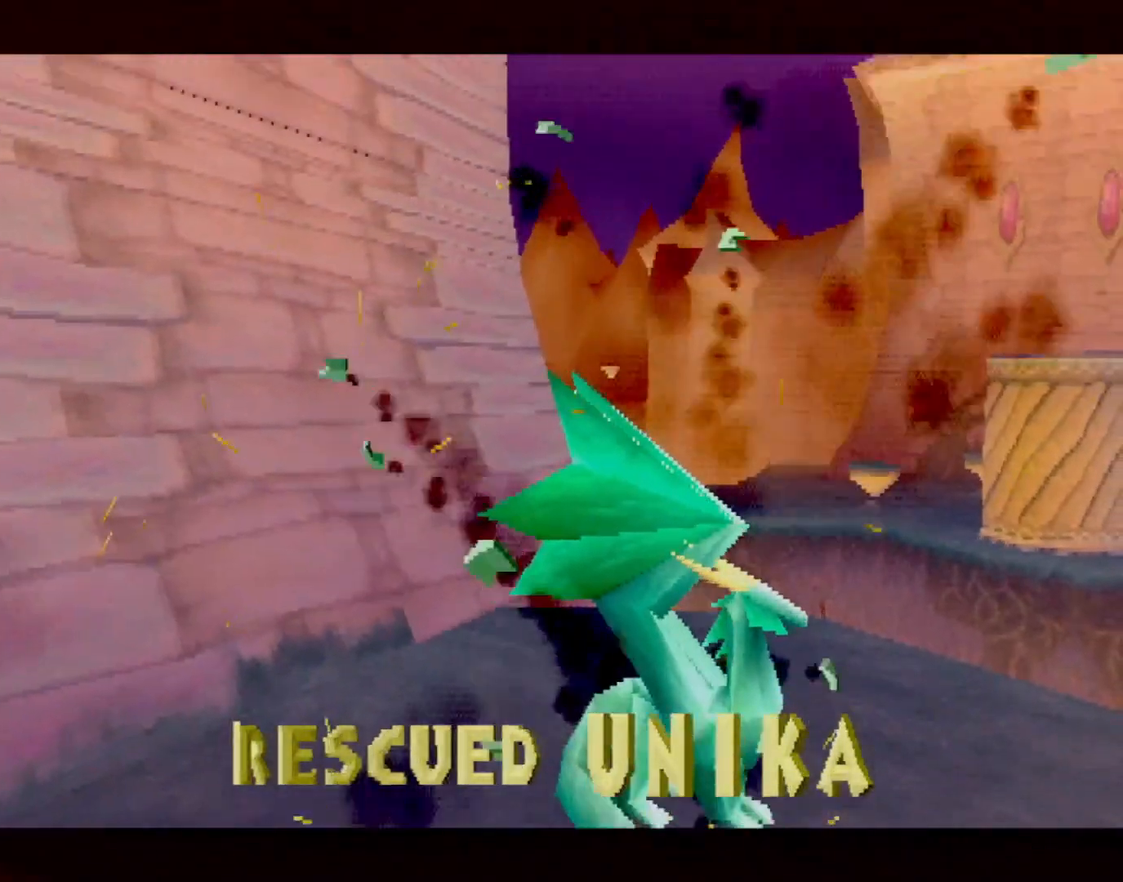
{"buttons": [], "left_stick": "center", "events": [[183, "CROSS", "down"], [250, "CROSS", "up"], [317, "CROSS", "down"], [367, "CROSS", "up"], [434, "CROSS", "down"], [484, "CROSS", "up"]]}
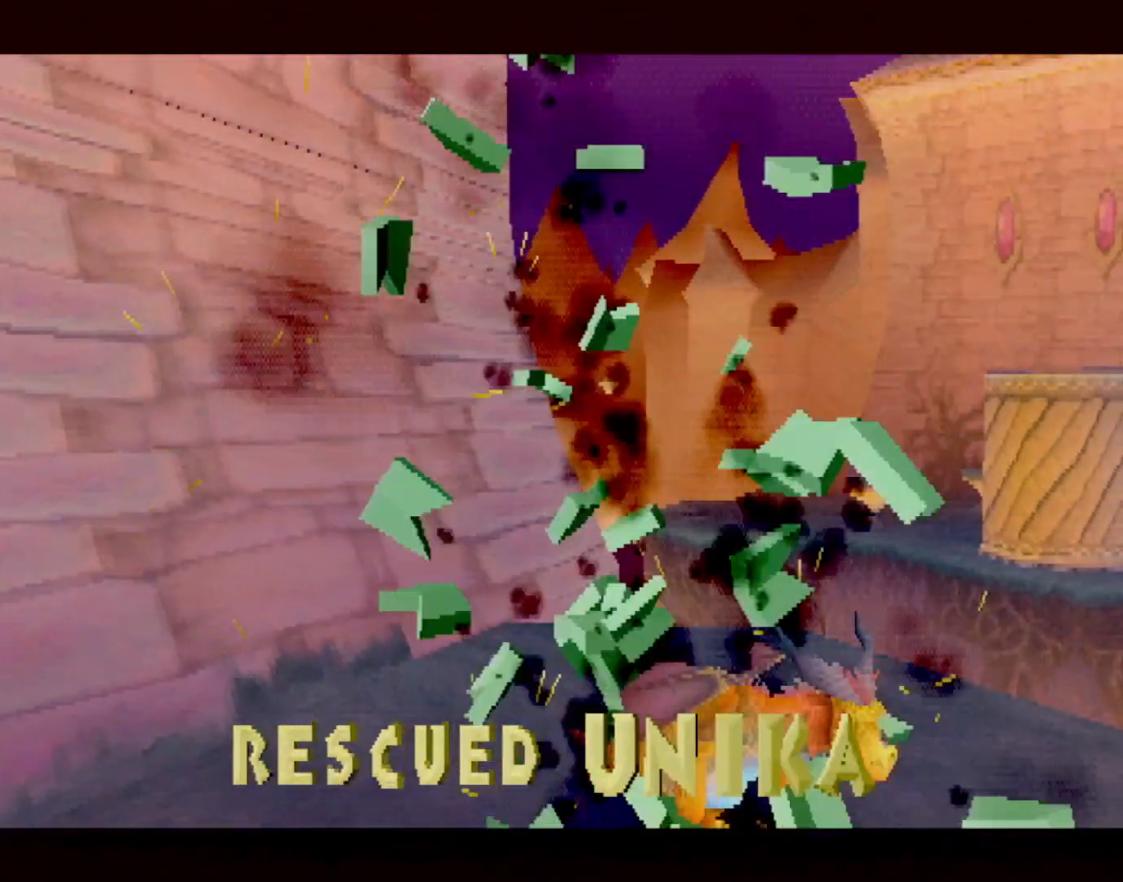
{"buttons": [], "left_stick": "center", "events": [[50, "CROSS", "down"], [133, "CROSS", "up"], [183, "CROSS", "down"], [250, "CROSS", "up"], [300, "CROSS", "down"], [350, "CROSS", "up"], [400, "L2", "down"], [417, "DPAD_UP", "down"], [467, "DPAD_UP", "up"], [467, "L2", "up"]]}
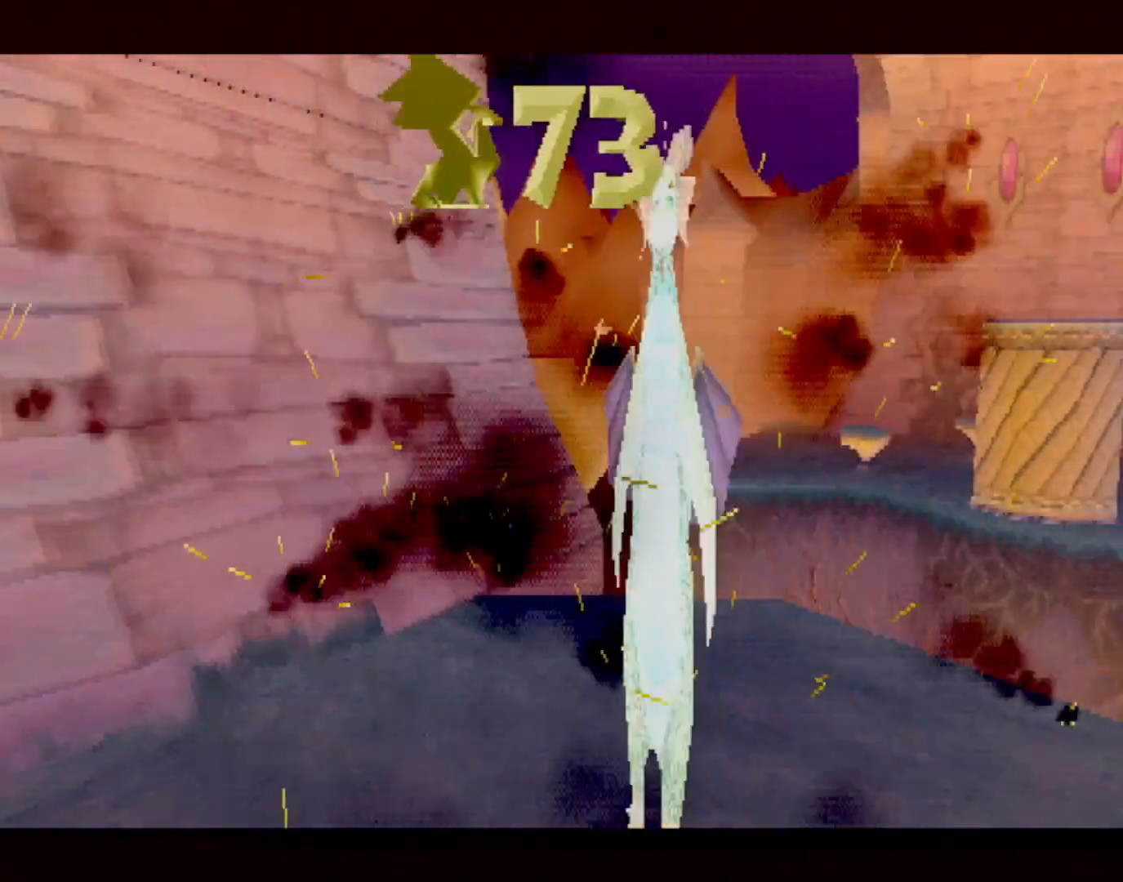
{"buttons": [], "left_stick": "right", "events": [[84, "TRIANGLE", "down"], [101, "TRIANGLE", "up"], [151, "CROSS", "down"], [151, "left_stick", "up-right"], [184, "CROSS", "up"], [251, "left_stick", "center"], [434, "left_stick", "right"]]}
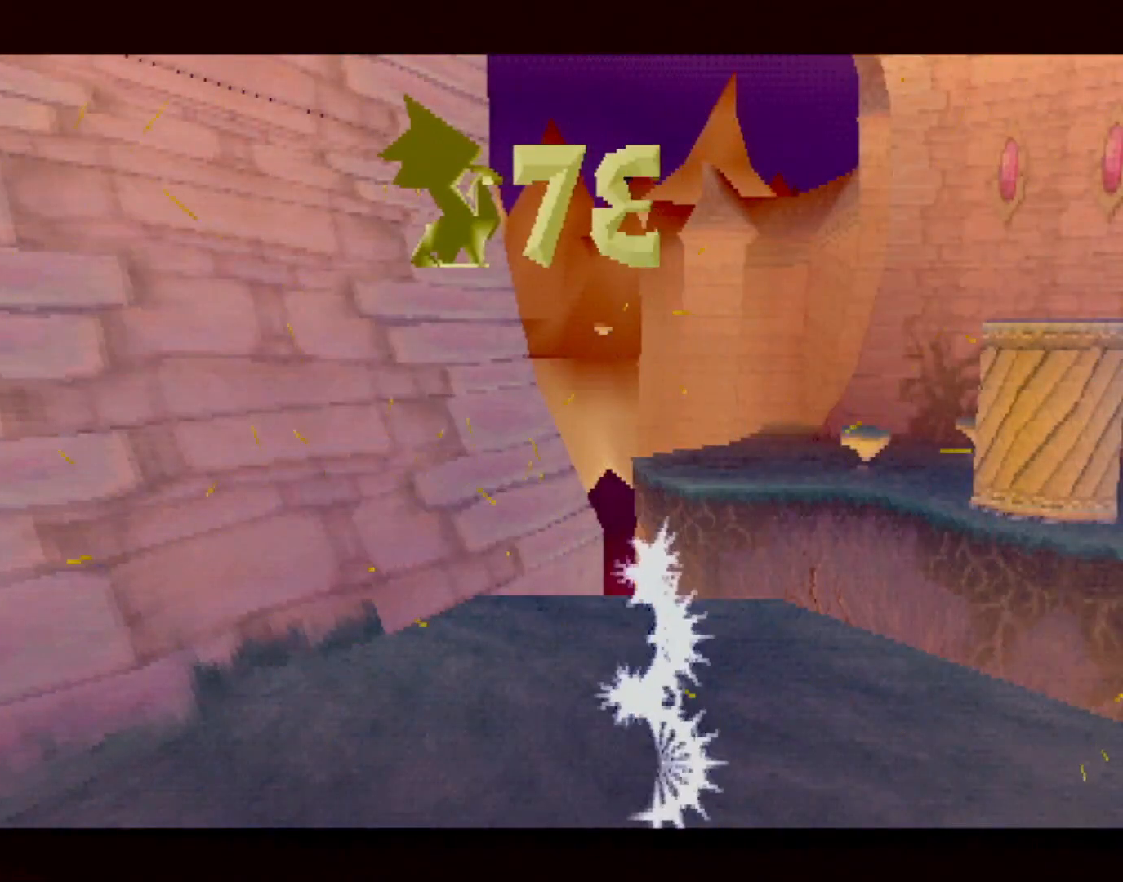
{"buttons": ["CROSS"], "left_stick": "right", "events": [[34, "left_stick", "center"], [117, "CROSS", "down"], [367, "CROSS", "up"], [384, "left_stick", "right"], [434, "CROSS", "down"]]}
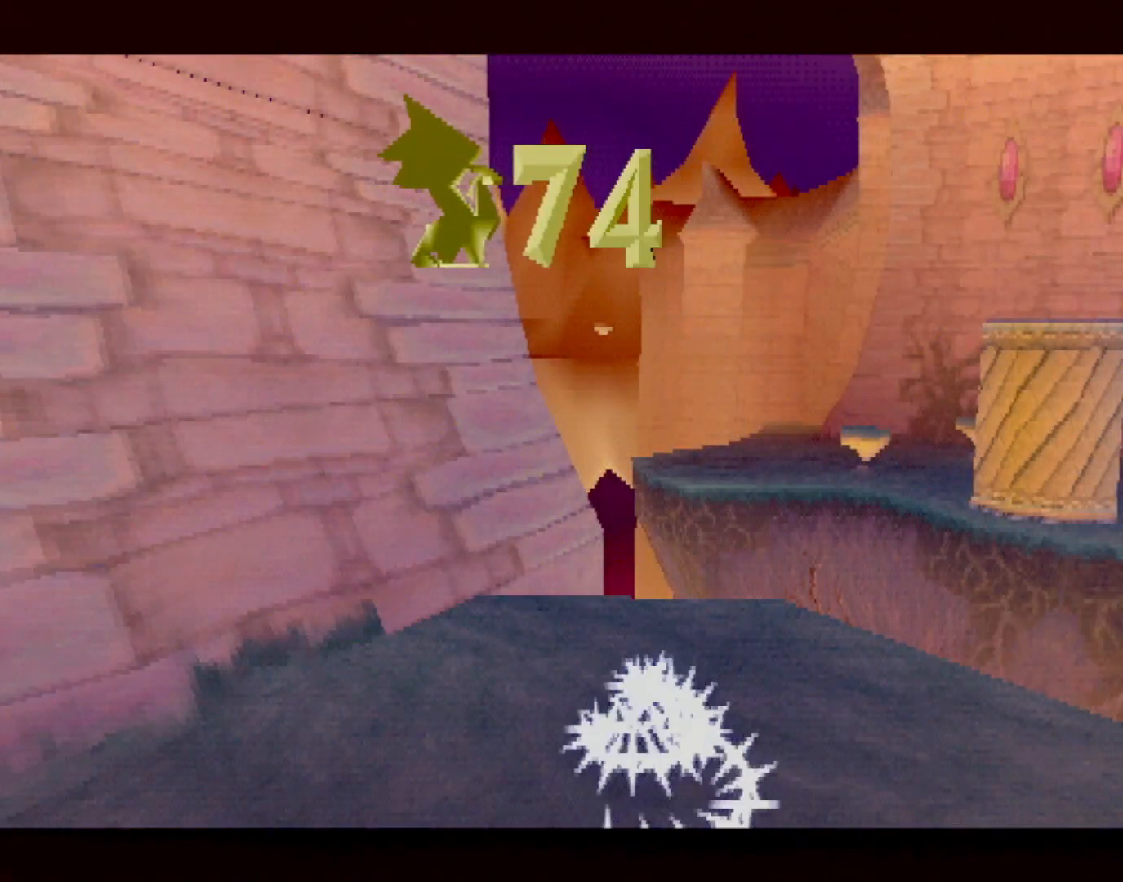
{"buttons": [], "left_stick": "right", "events": [[17, "CROSS", "up"], [33, "left_stick", "center"], [84, "left_stick", "right"], [134, "CROSS", "down"], [217, "CROSS", "up"], [334, "CROSS", "down"], [417, "CROSS", "up"]]}
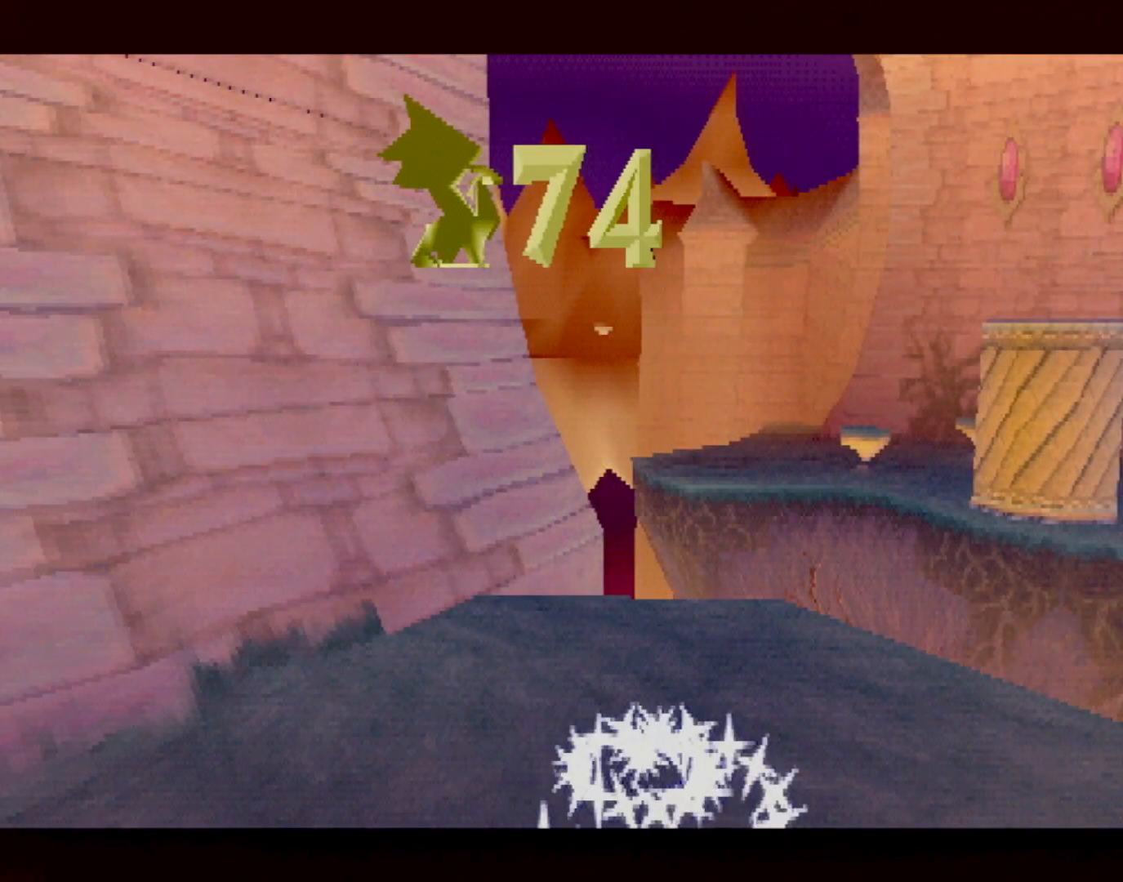
{"buttons": [], "left_stick": "right", "events": [[50, "CROSS", "down"], [117, "CROSS", "up"], [234, "CROSS", "down"], [317, "CROSS", "up"], [401, "CROSS", "down"], [467, "CROSS", "up"]]}
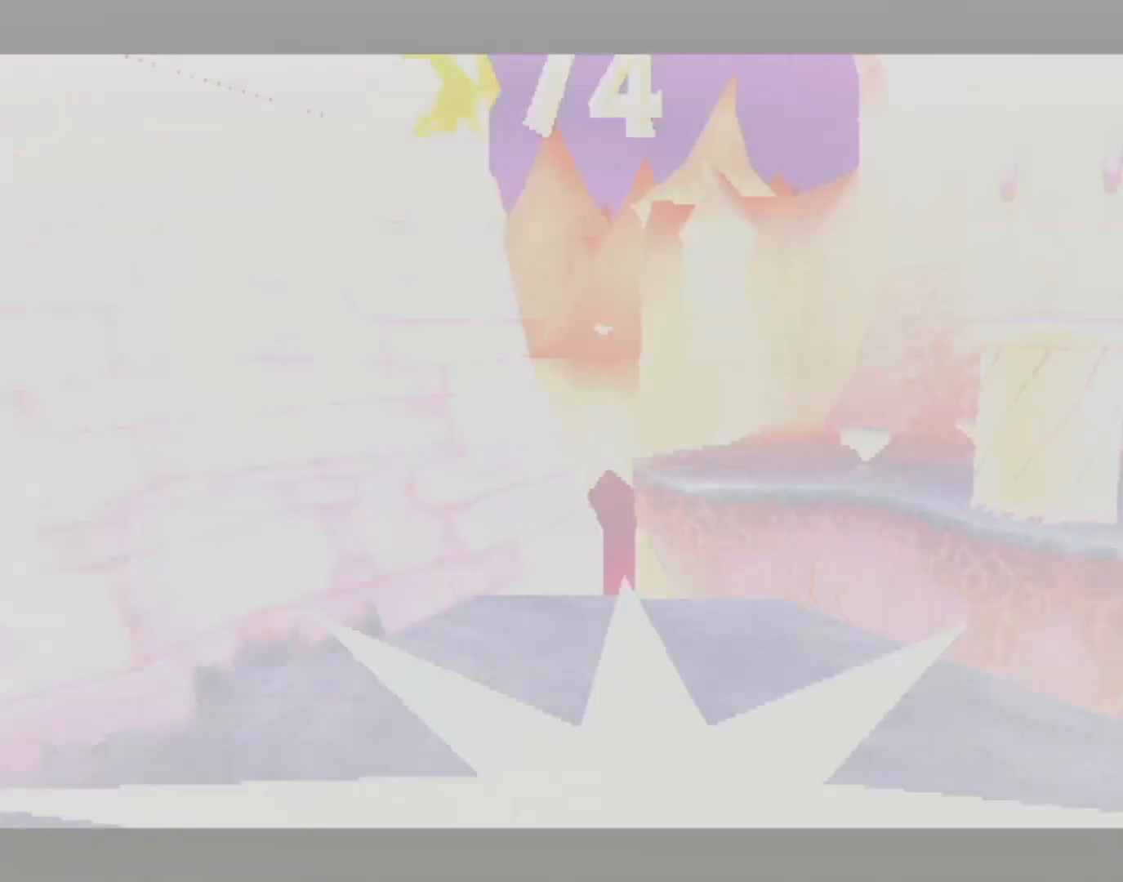
{"buttons": [], "left_stick": "down-right", "events": [[100, "CROSS", "down"], [117, "left_stick", "down-right"], [150, "CROSS", "up"]]}
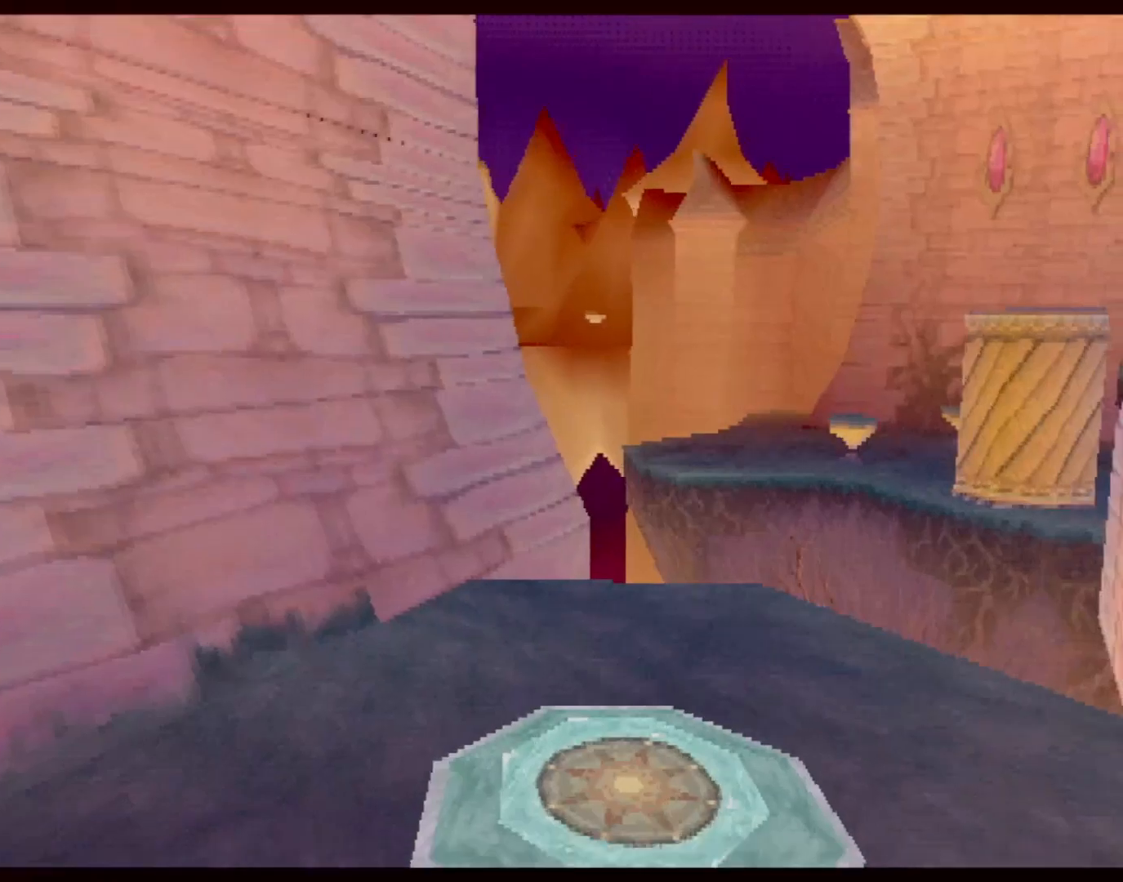
{"buttons": [], "left_stick": "down-right", "events": [[400, "CIRCLE", "down"], [484, "CIRCLE", "up"]]}
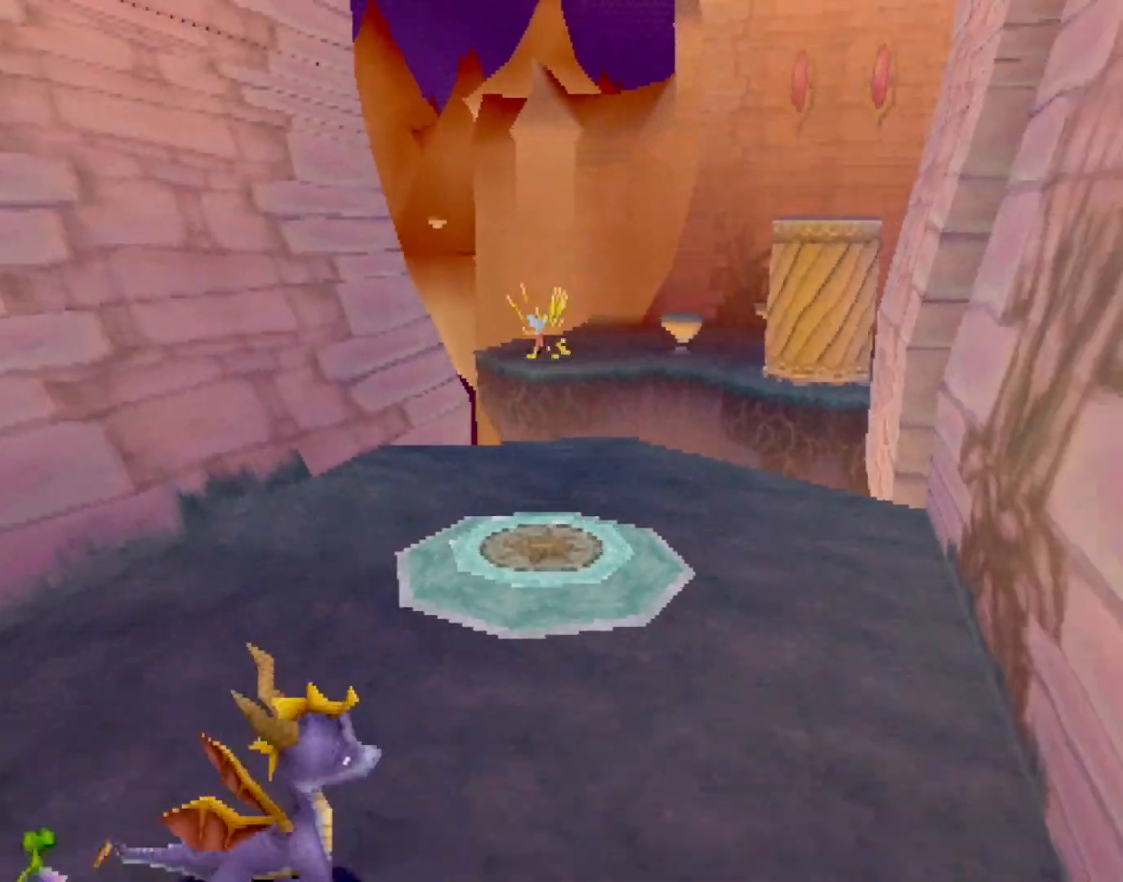
{"buttons": [], "left_stick": "up-left", "events": [[17, "SQUARE", "down"], [184, "SQUARE", "up"], [201, "left_stick", "down-left"], [234, "CROSS", "down"], [268, "CROSS", "up"], [334, "left_stick", "left"], [501, "left_stick", "up-left"]]}
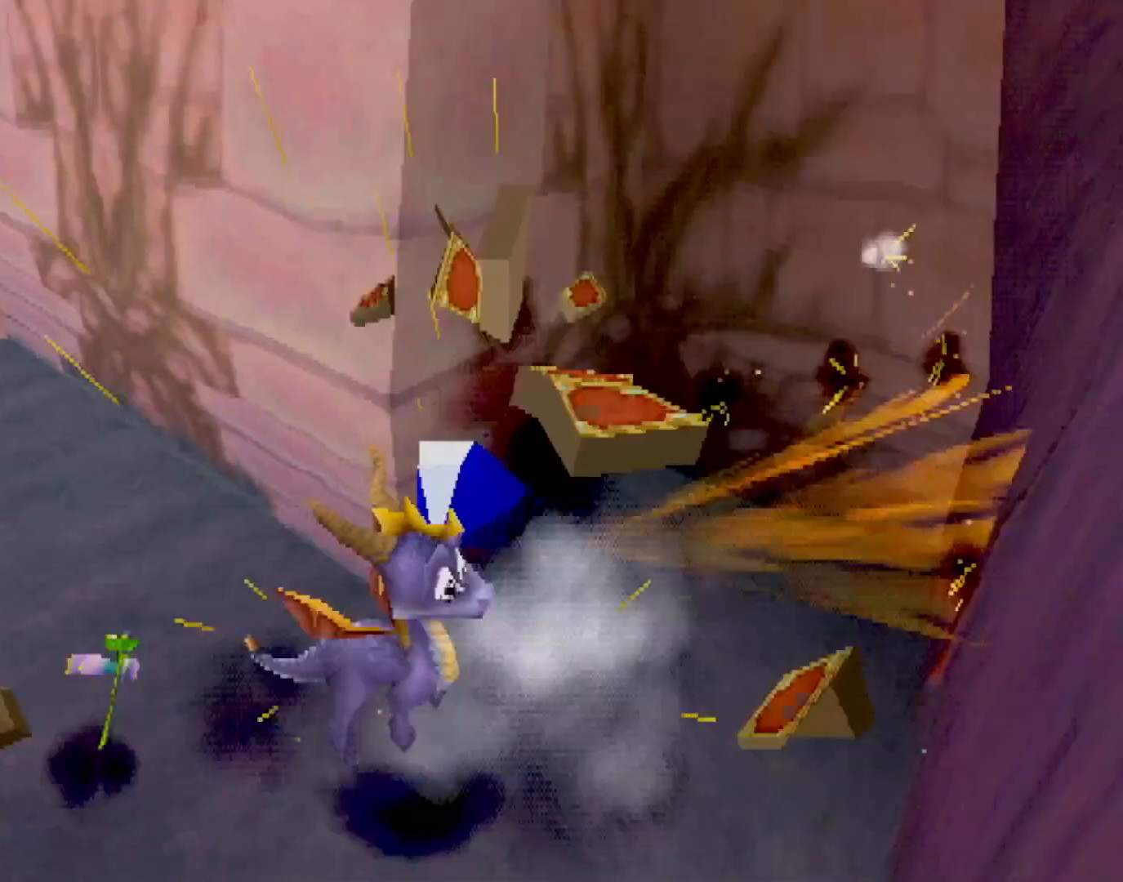
{"buttons": ["SQUARE"], "left_stick": "up", "events": [[201, "SQUARE", "down"], [351, "left_stick", "up"]]}
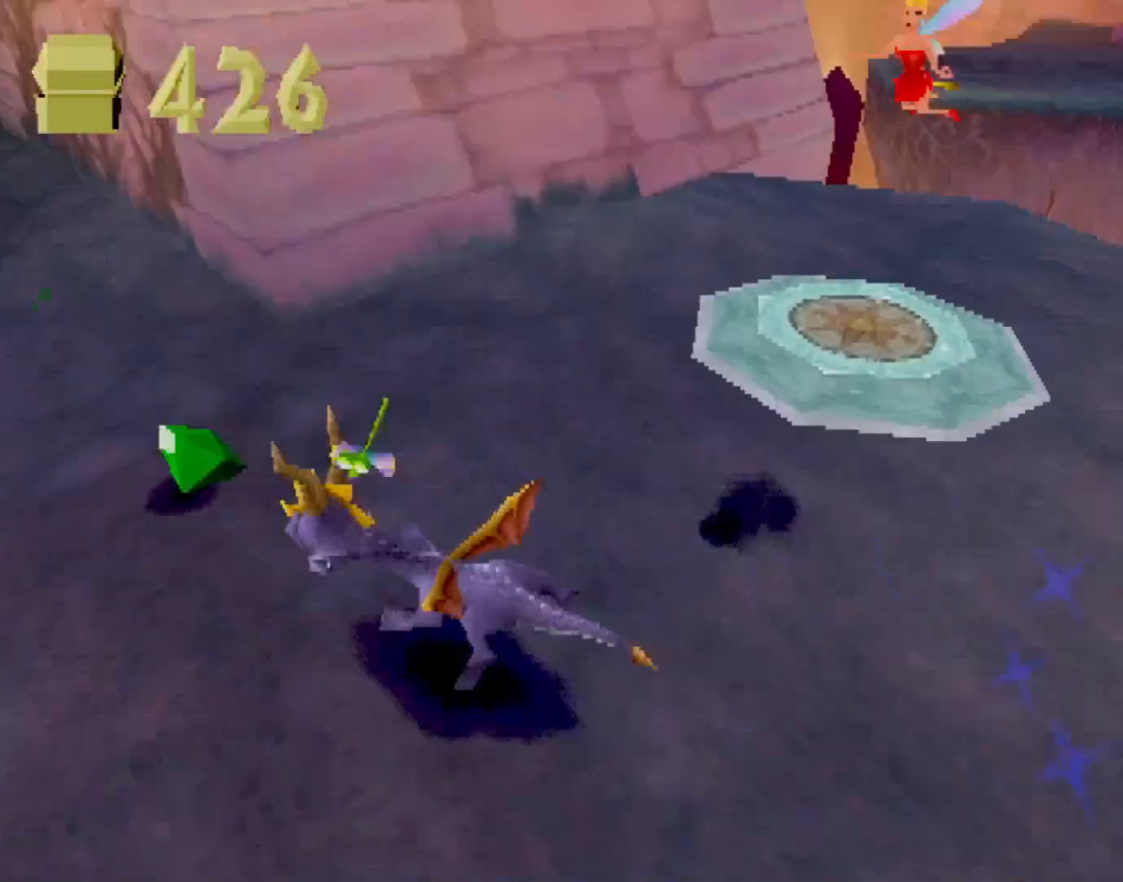
{"buttons": ["SQUARE"], "left_stick": "center", "events": [[84, "left_stick", "center"], [251, "left_stick", "up-left"], [417, "left_stick", "center"]]}
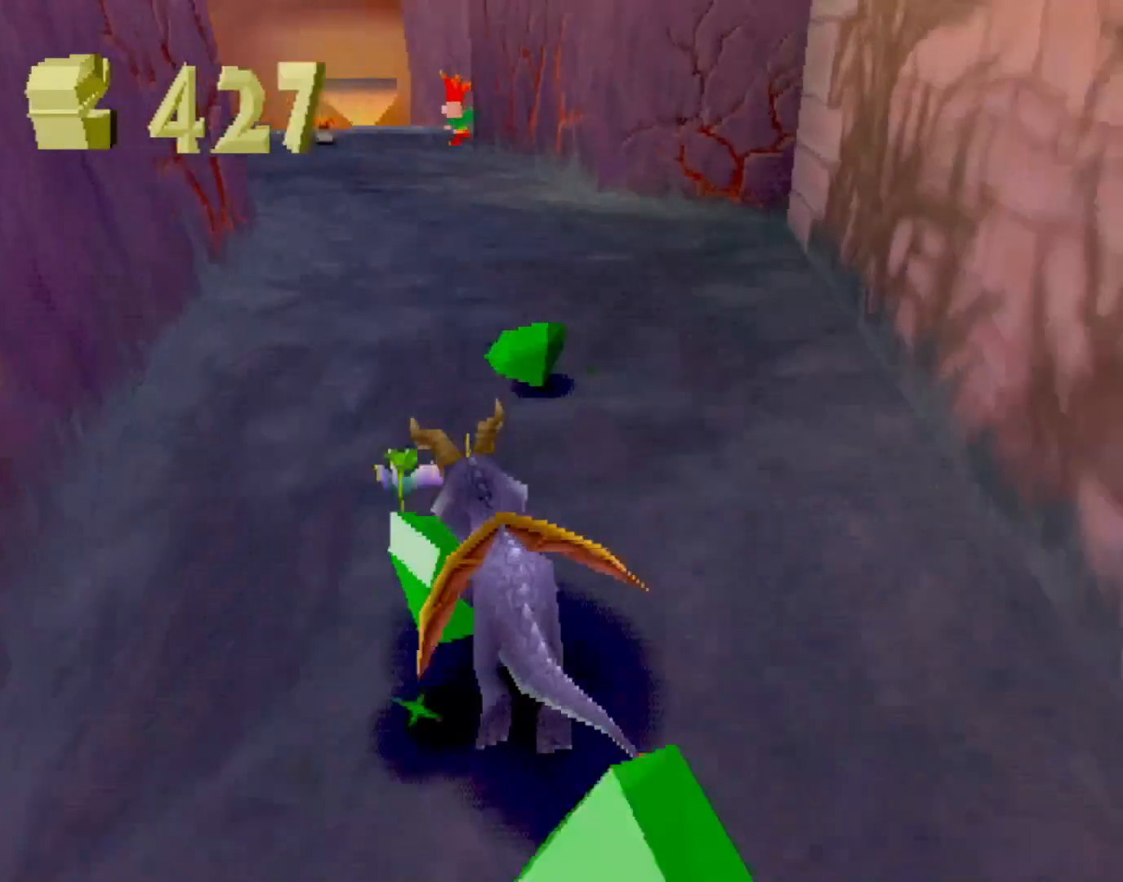
{"buttons": ["SQUARE"], "left_stick": "center", "events": [[200, "left_stick", "left"], [250, "CROSS", "down"], [317, "left_stick", "center"], [401, "CROSS", "up"]]}
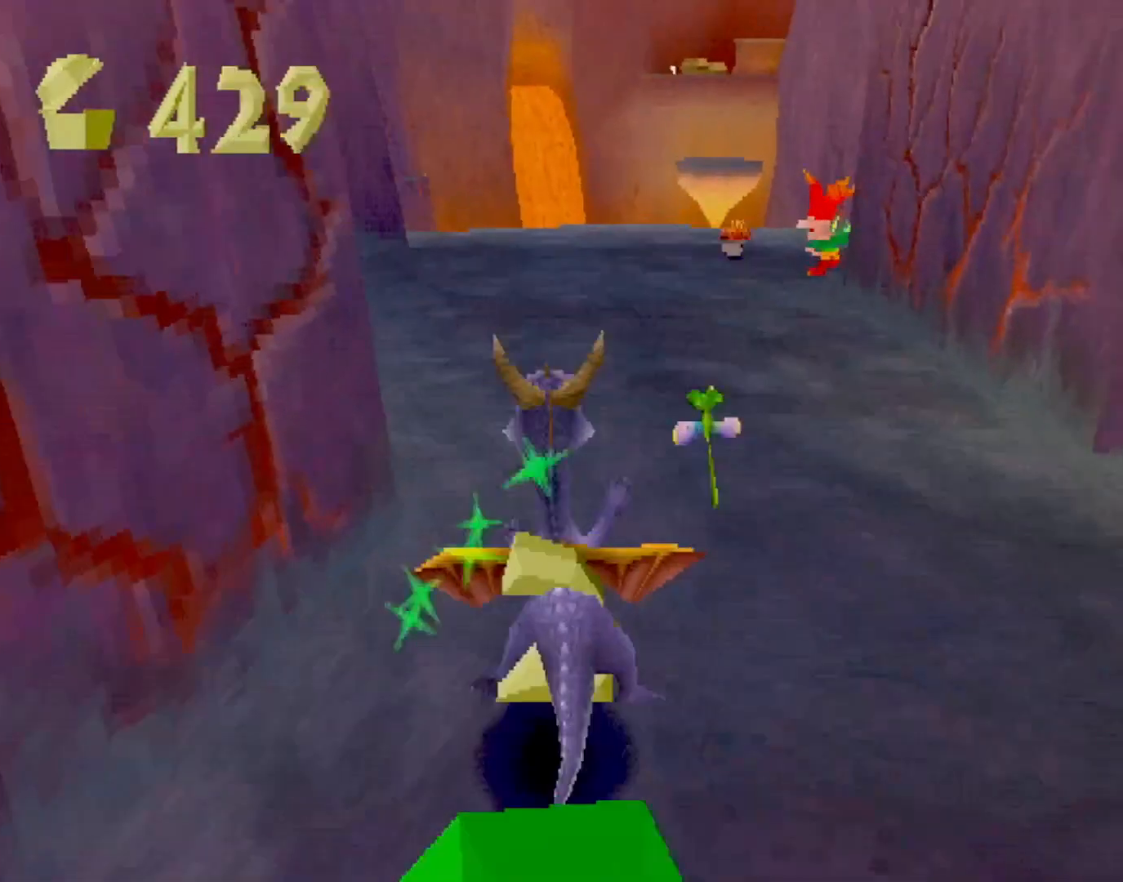
{"buttons": ["CROSS", "SQUARE"], "left_stick": "left", "events": [[83, "left_stick", "left"], [150, "CROSS", "down"], [250, "CROSS", "up"], [284, "left_stick", "center"], [400, "left_stick", "left"], [434, "CROSS", "down"]]}
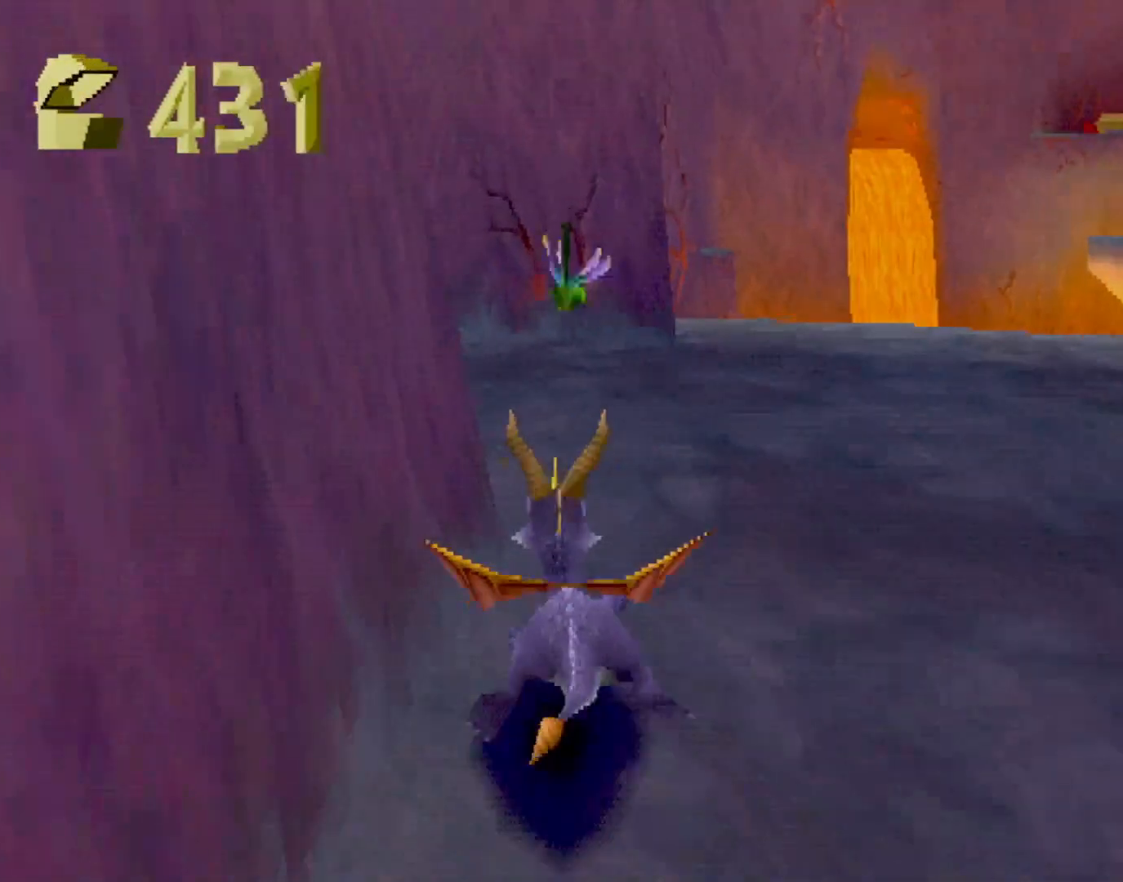
{"buttons": ["SQUARE"], "left_stick": "center", "events": [[116, "CROSS", "up"], [250, "CROSS", "down"], [334, "left_stick", "center"], [367, "CROSS", "up"]]}
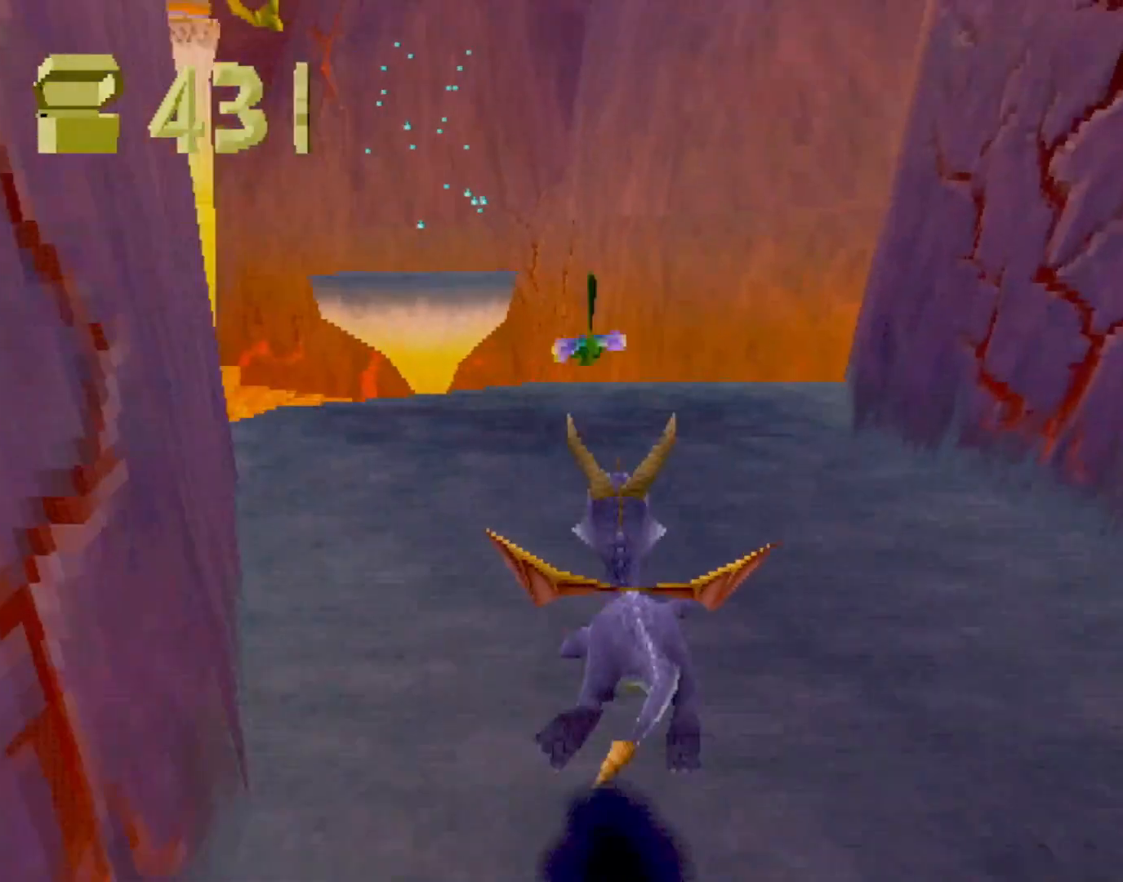
{"buttons": ["SQUARE"], "left_stick": "center", "events": [[84, "left_stick", "up-left"], [167, "left_stick", "center"]]}
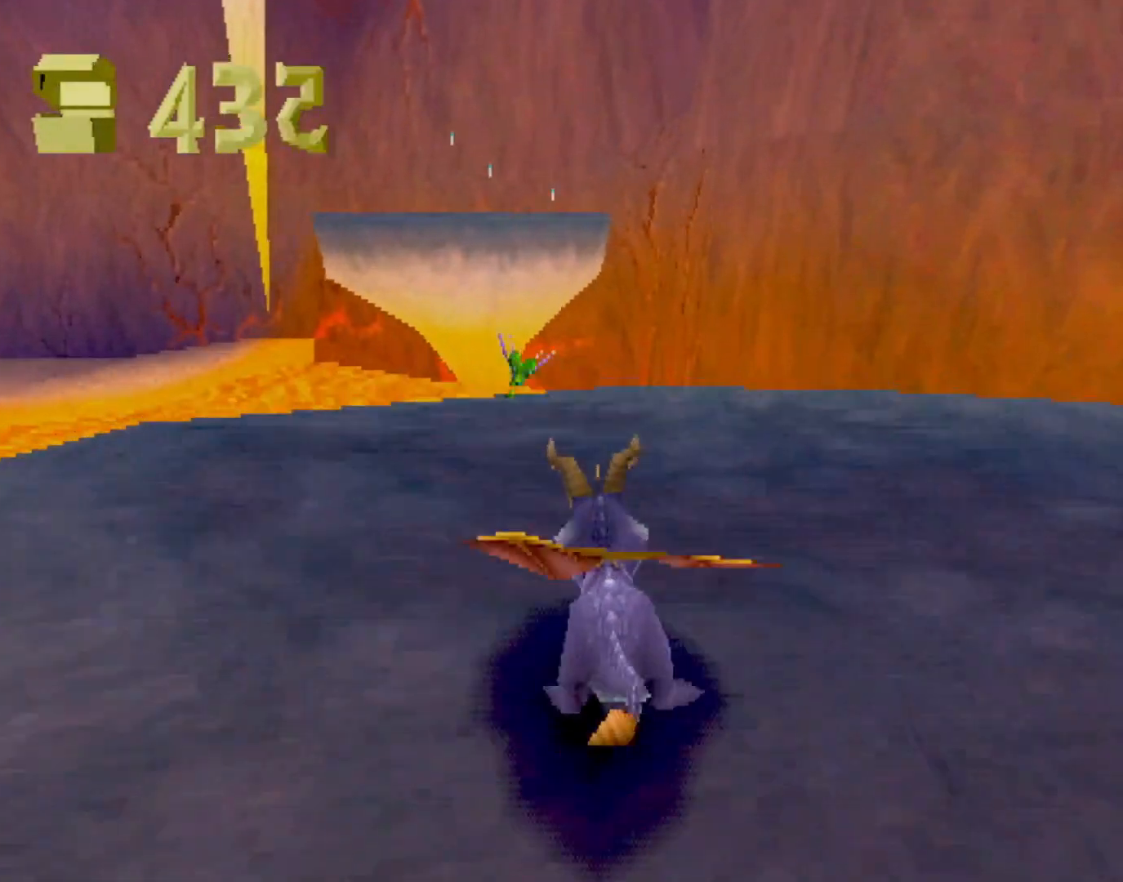
{"buttons": ["CROSS"], "left_stick": "up", "events": [[33, "left_stick", "up"], [250, "SQUARE", "up"], [300, "CROSS", "down"], [300, "L2", "down"], [367, "L2", "up"]]}
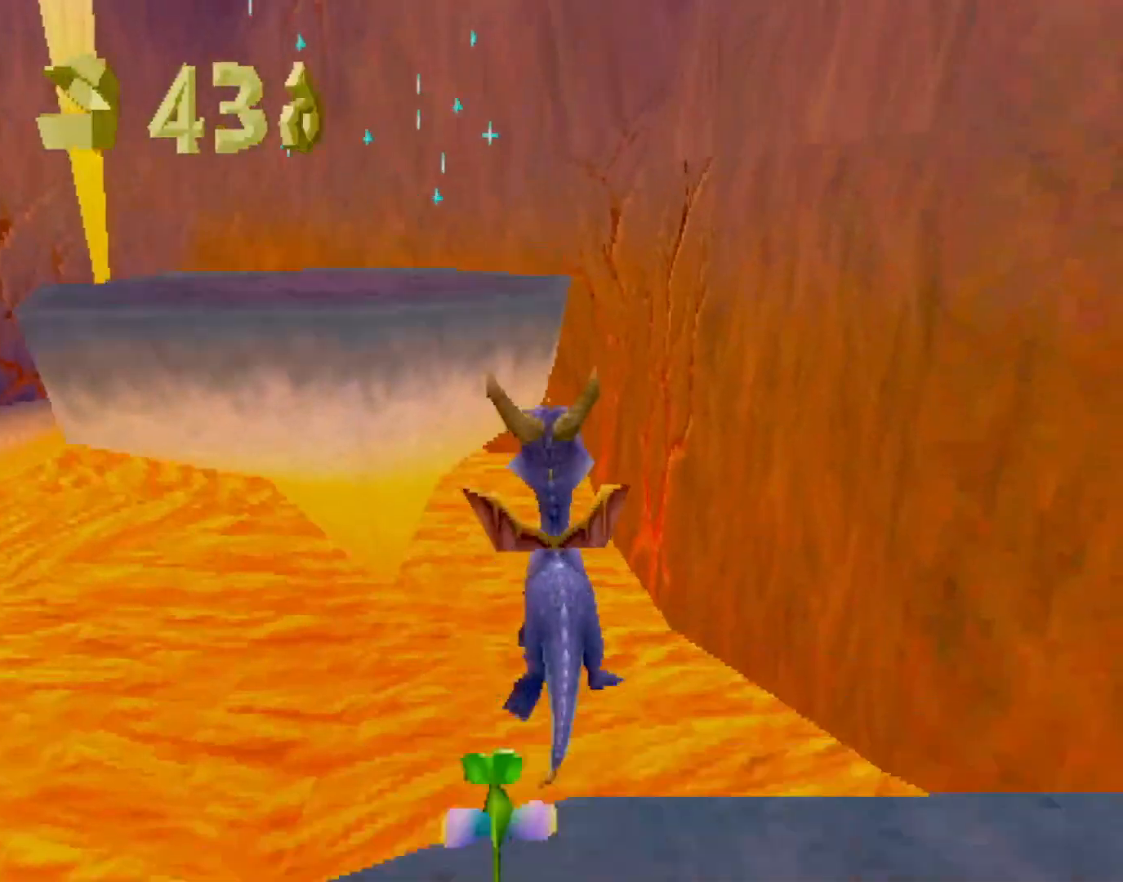
{"buttons": ["CROSS"], "left_stick": "left", "events": [[167, "CROSS", "up"], [218, "SQUARE", "down"], [318, "left_stick", "up-left"], [435, "SQUARE", "up"], [435, "left_stick", "left"], [485, "CROSS", "down"]]}
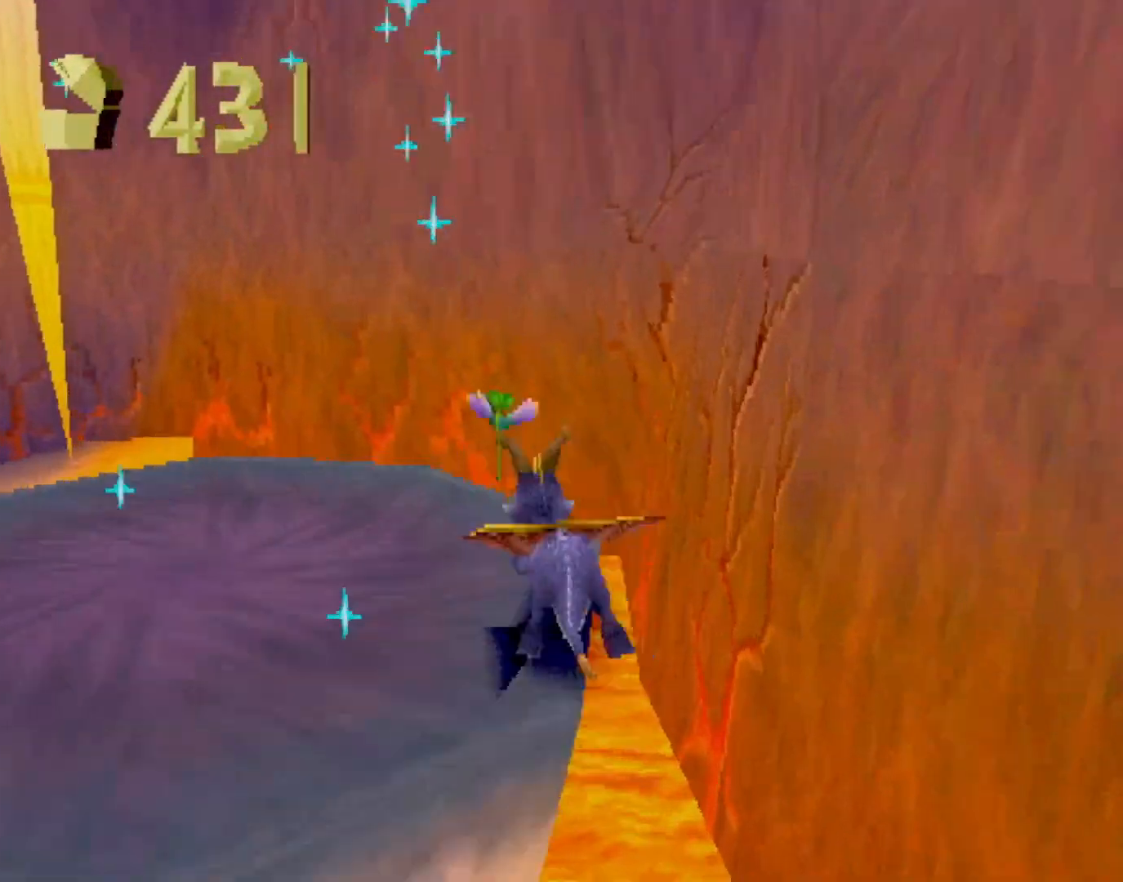
{"buttons": [], "left_stick": "center", "events": [[134, "CIRCLE", "down"], [151, "CROSS", "up"], [201, "CIRCLE", "up"], [251, "left_stick", "down-left"], [501, "left_stick", "center"]]}
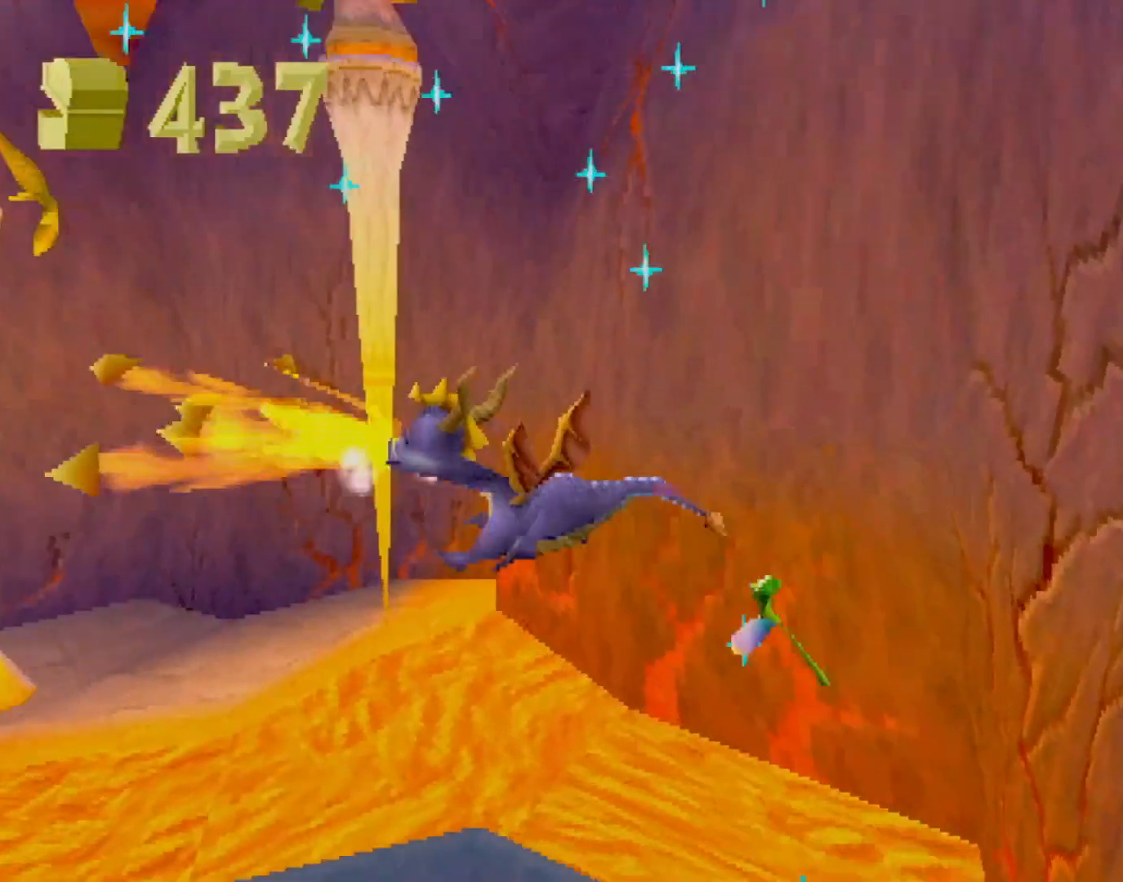
{"buttons": ["CIRCLE"], "left_stick": "center", "events": [[451, "CIRCLE", "down"]]}
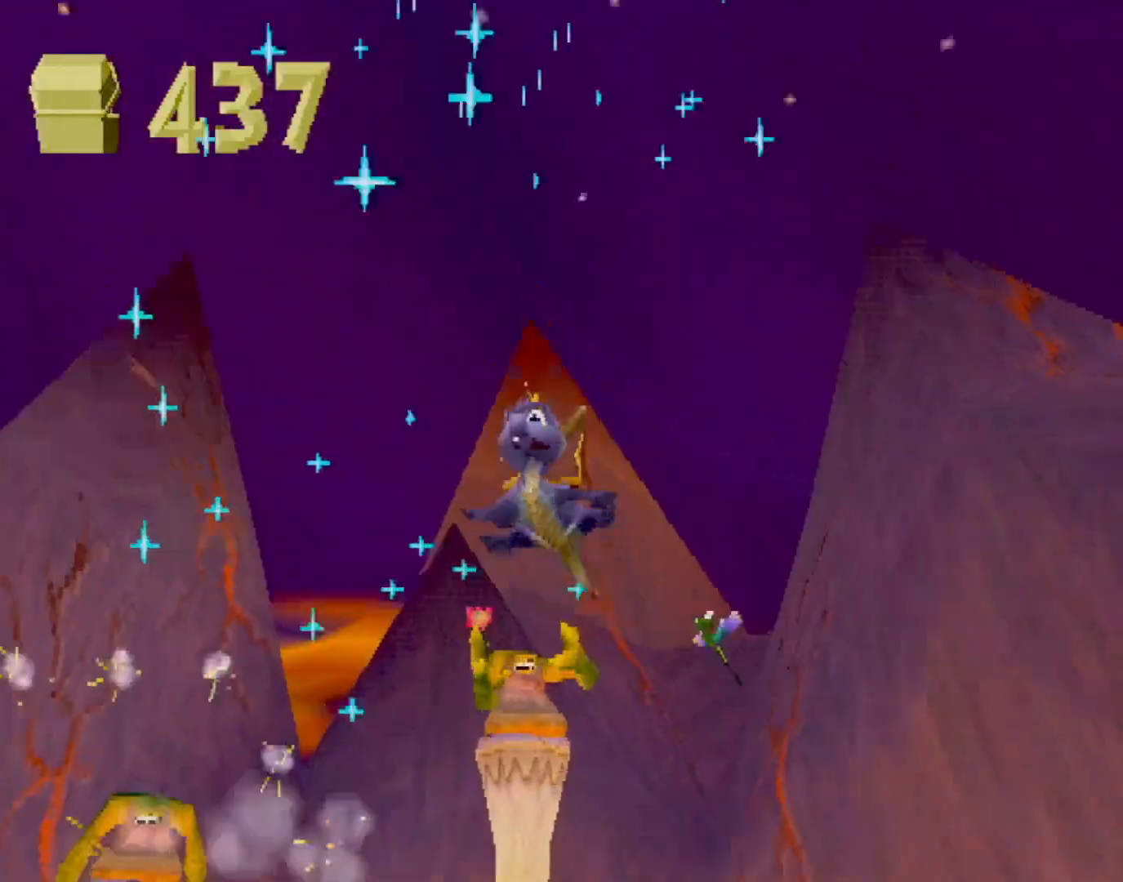
{"buttons": [], "left_stick": "center", "events": [[50, "CIRCLE", "up"], [67, "left_stick", "up-right"], [150, "left_stick", "center"]]}